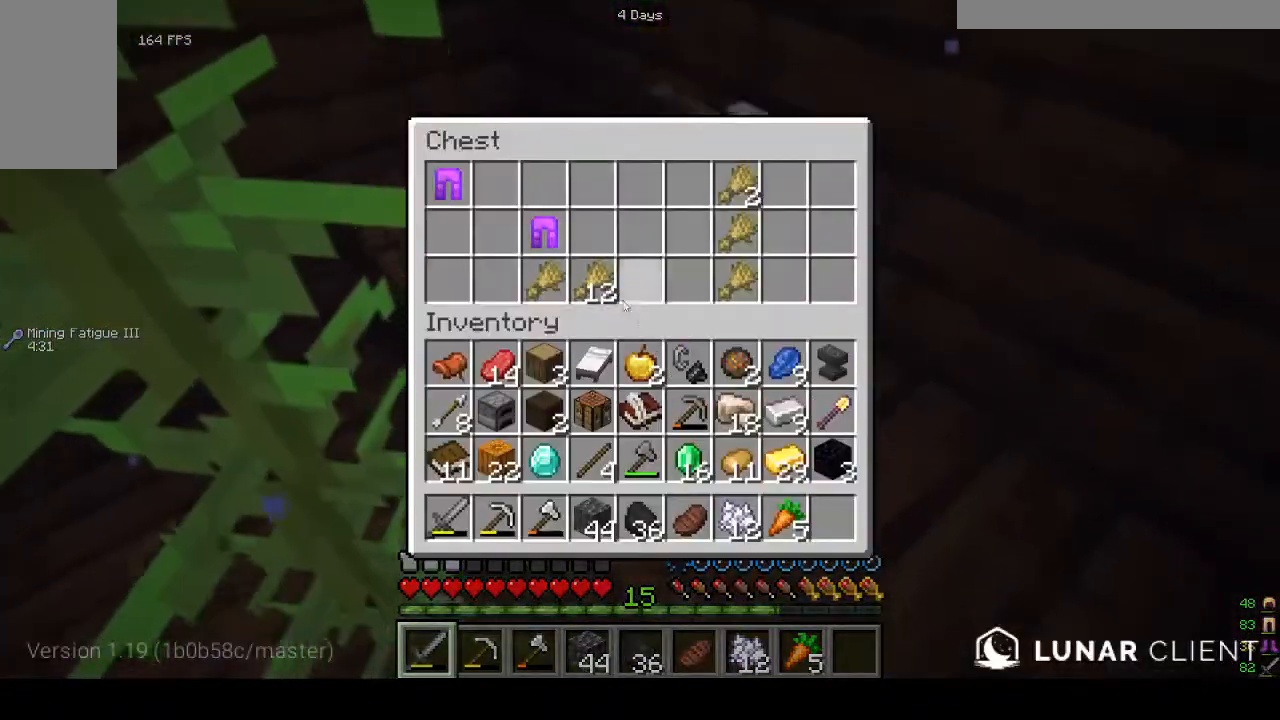
Gameplay with keyboard and mouse; each line is a JSON object with the keys and mouse buttons held at the frame after it. "events" lists presses ("down") and releases ("up") of "a", "d", "s", "w", "mouse_left" and "mouse_right" between this image and that frame as [ms after this image, input, new state], when the widget could be followed in between. "mouse_left", "mouse_right" = the "left", "right" buttons of the "mouse" list. No other keys are recorded. Fast repeated clicks can show as one long hold. Mouse movement is not recorded.
{"keys": [], "mouse": [], "events": []}
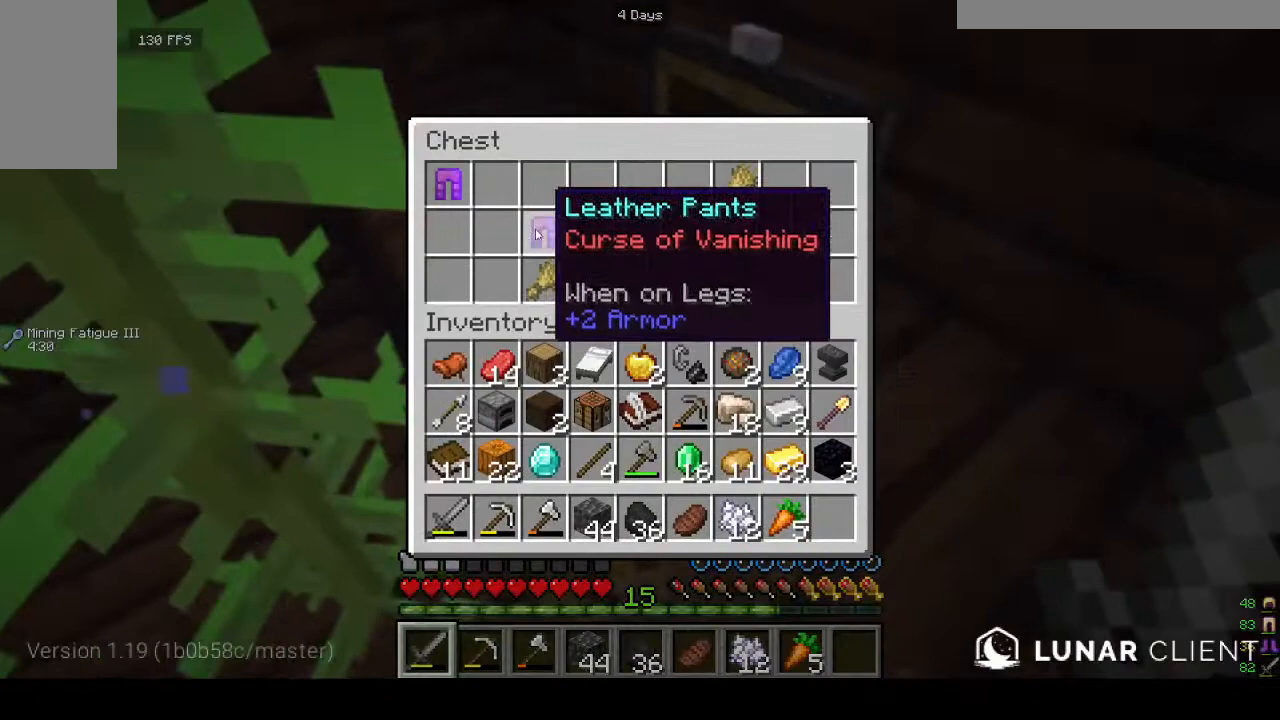
{"keys": [], "mouse": [], "events": []}
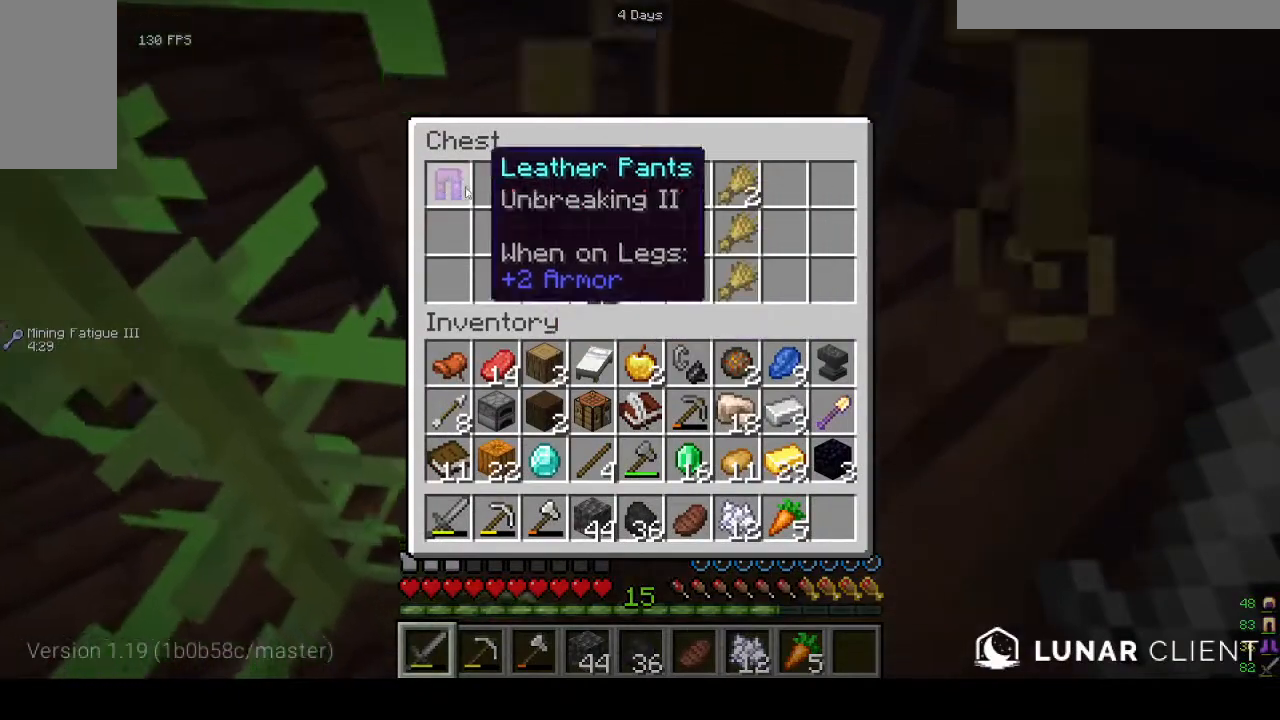
{"keys": [], "mouse": [], "events": []}
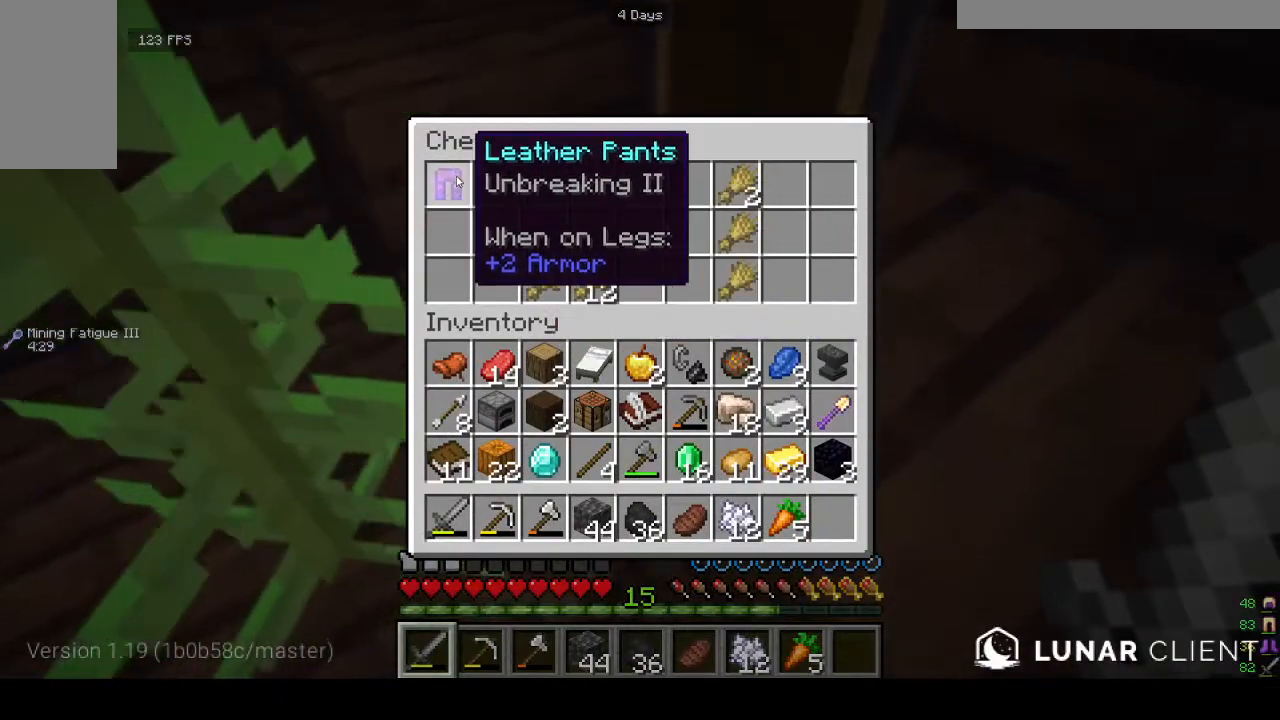
{"keys": [], "mouse": [], "events": []}
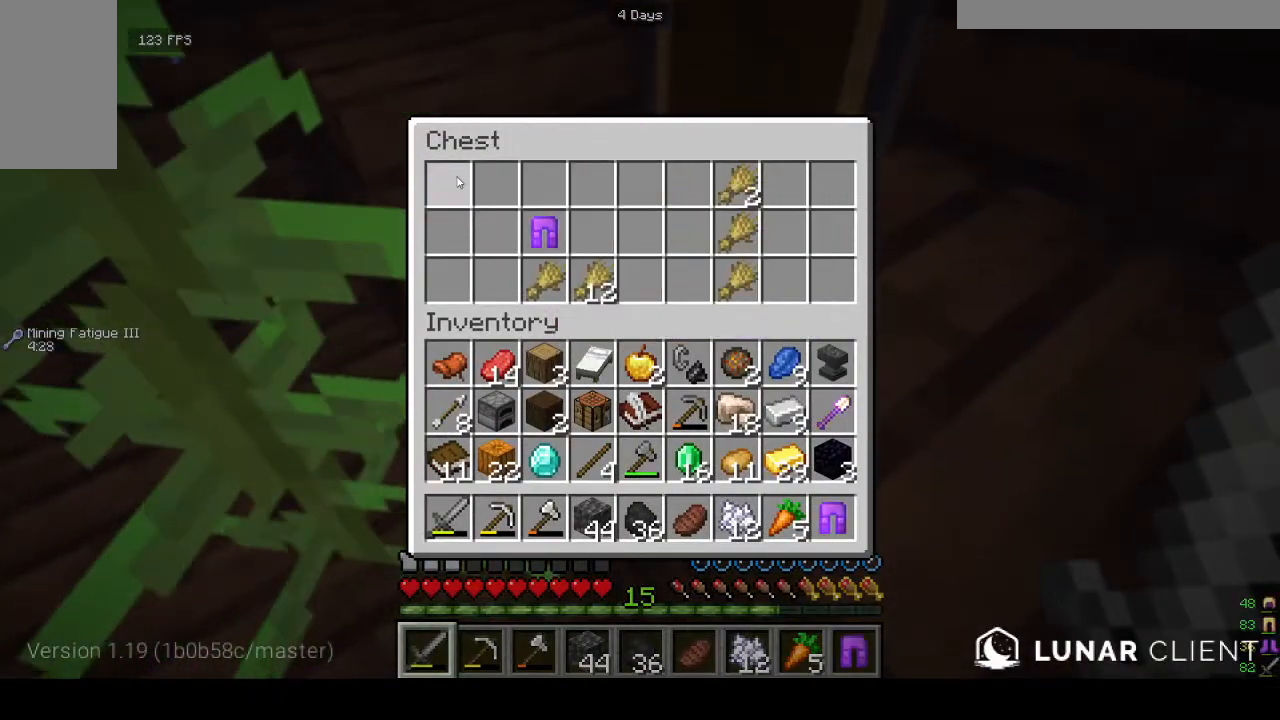
{"keys": [], "mouse": [], "events": []}
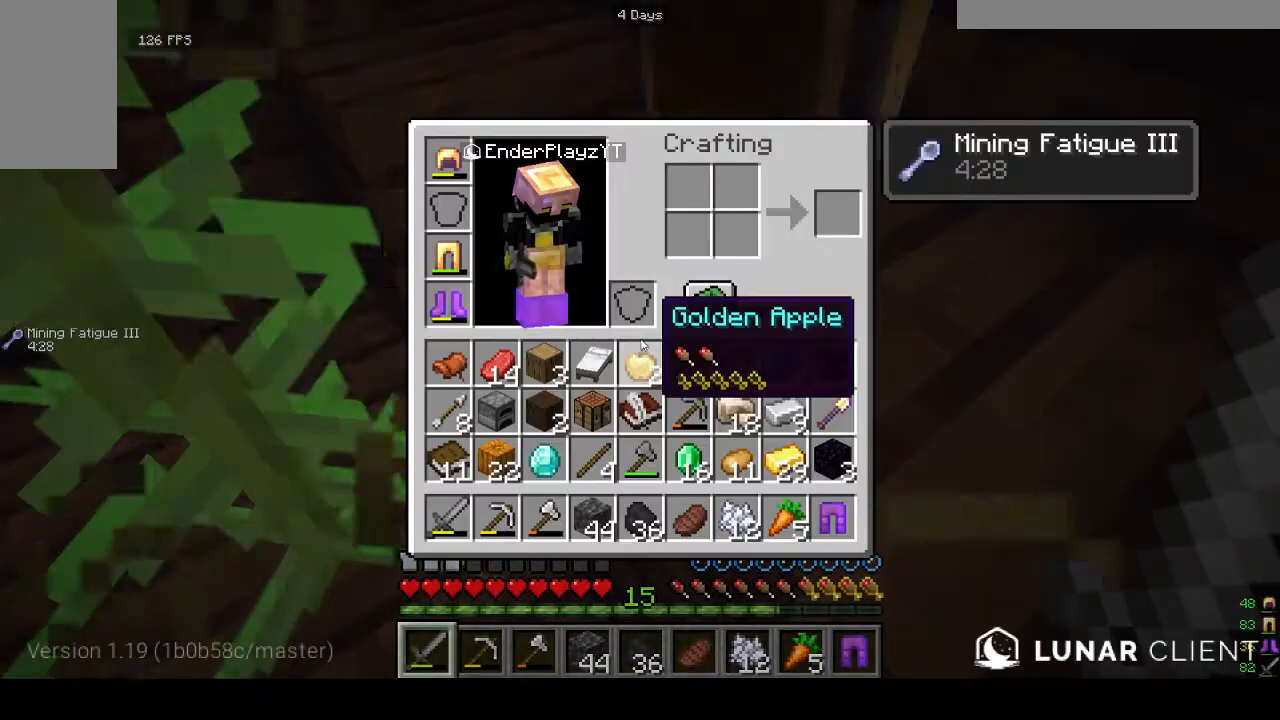
{"keys": [], "mouse": [], "events": []}
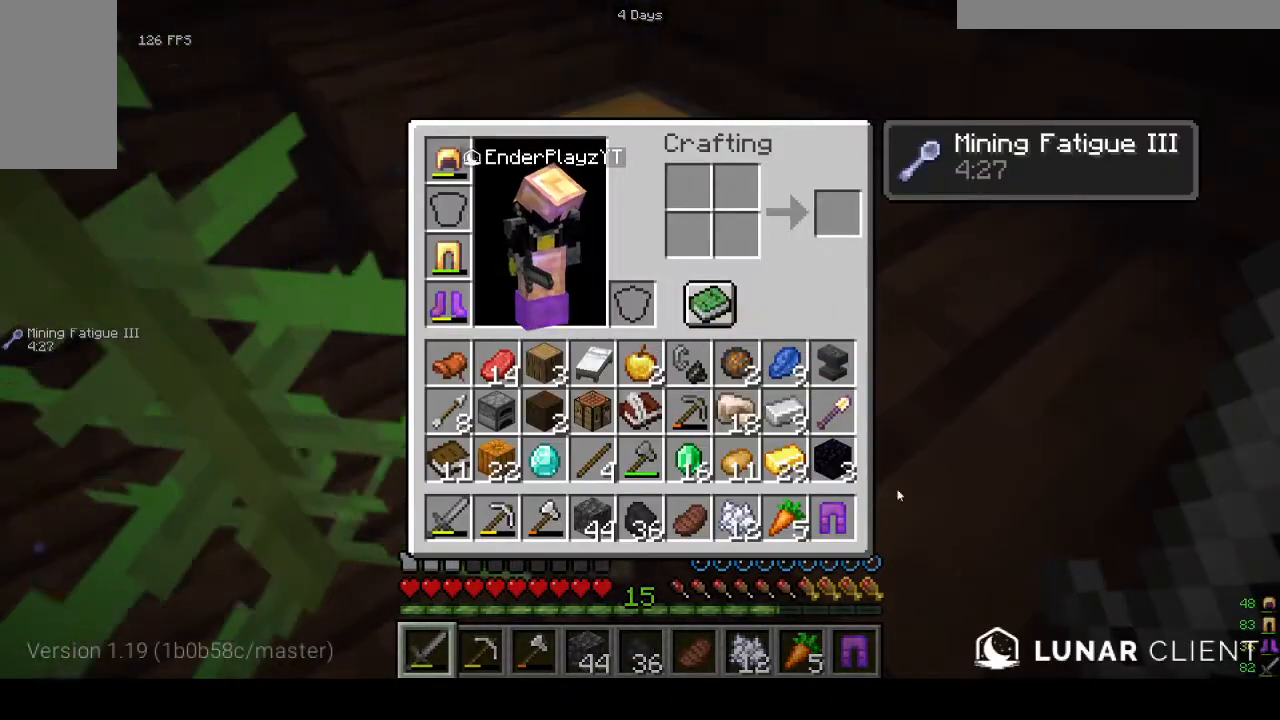
{"keys": [], "mouse": [], "events": []}
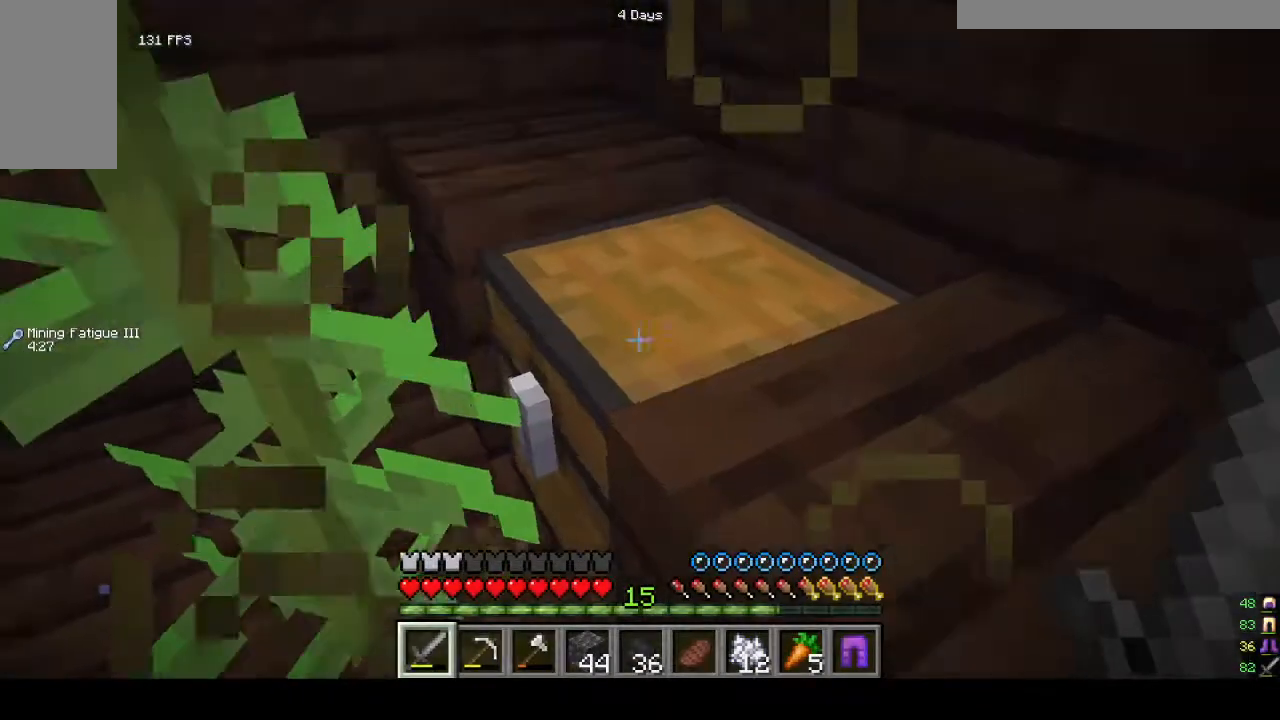
{"keys": [], "mouse": [], "events": [[100, "mouse_right", "down"], [133, "mouse_right", "up"]]}
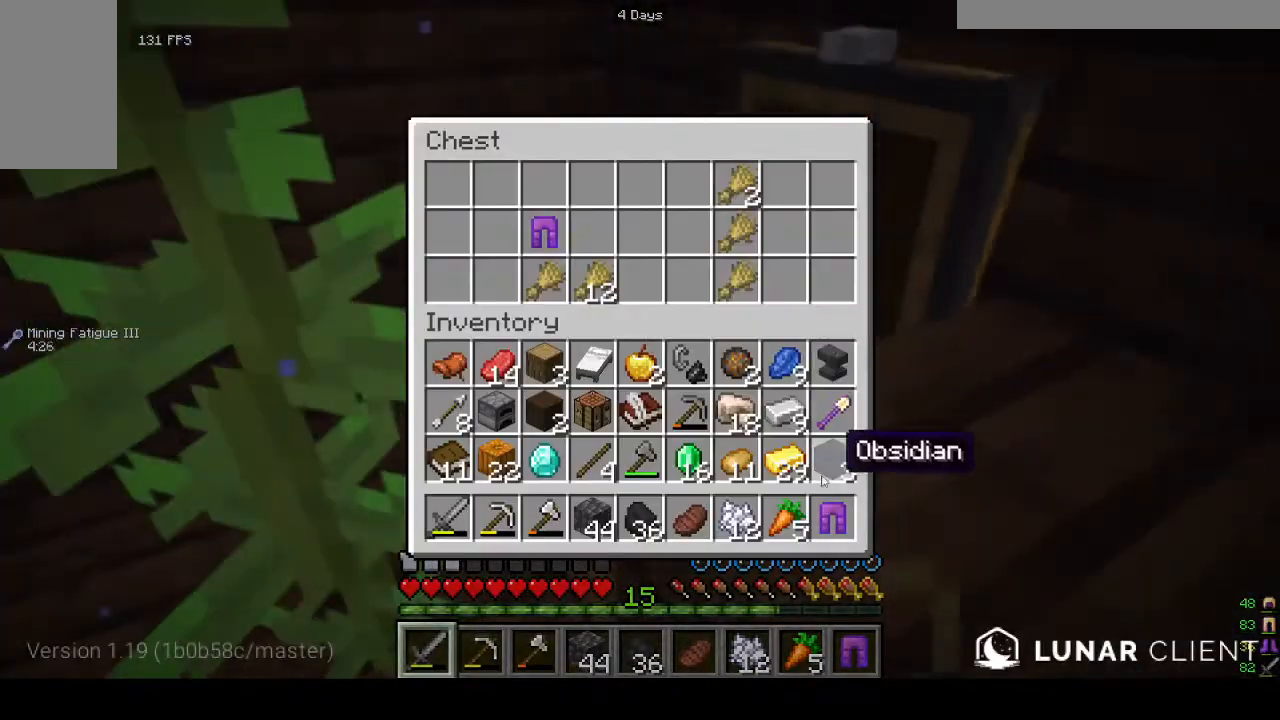
{"keys": [], "mouse": [], "events": []}
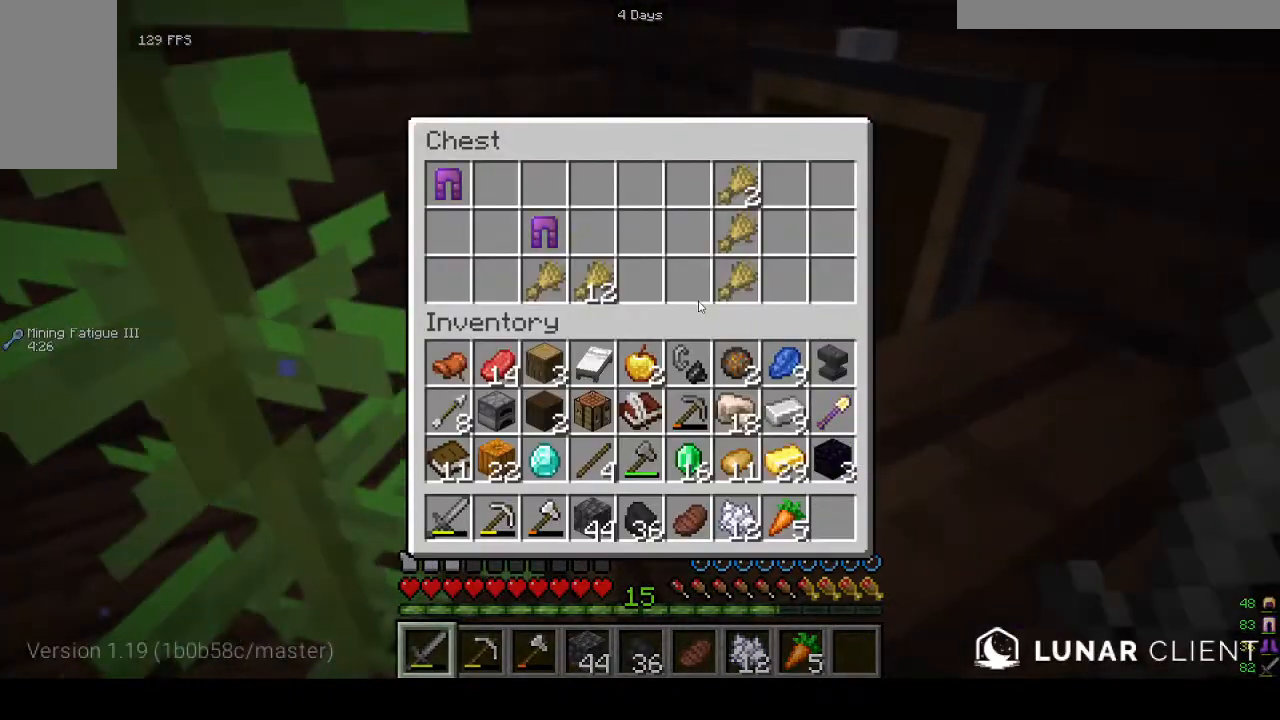
{"keys": [], "mouse": [], "events": []}
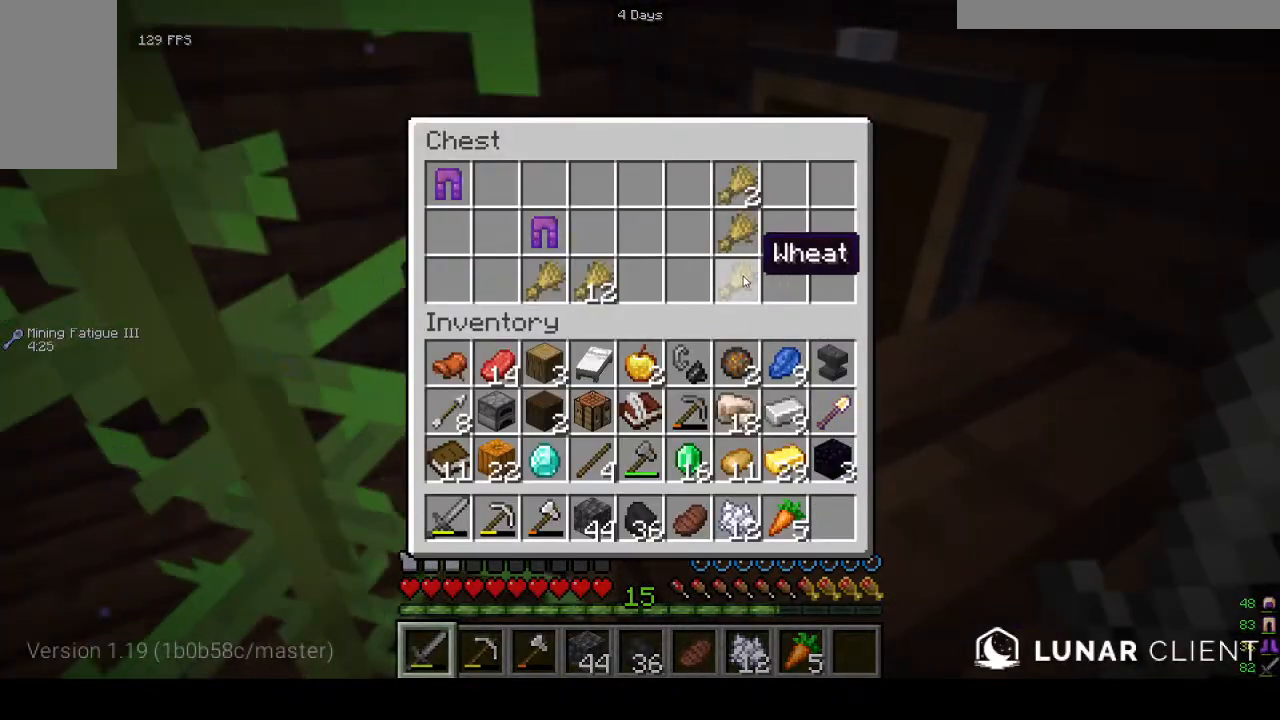
{"keys": [], "mouse": [], "events": []}
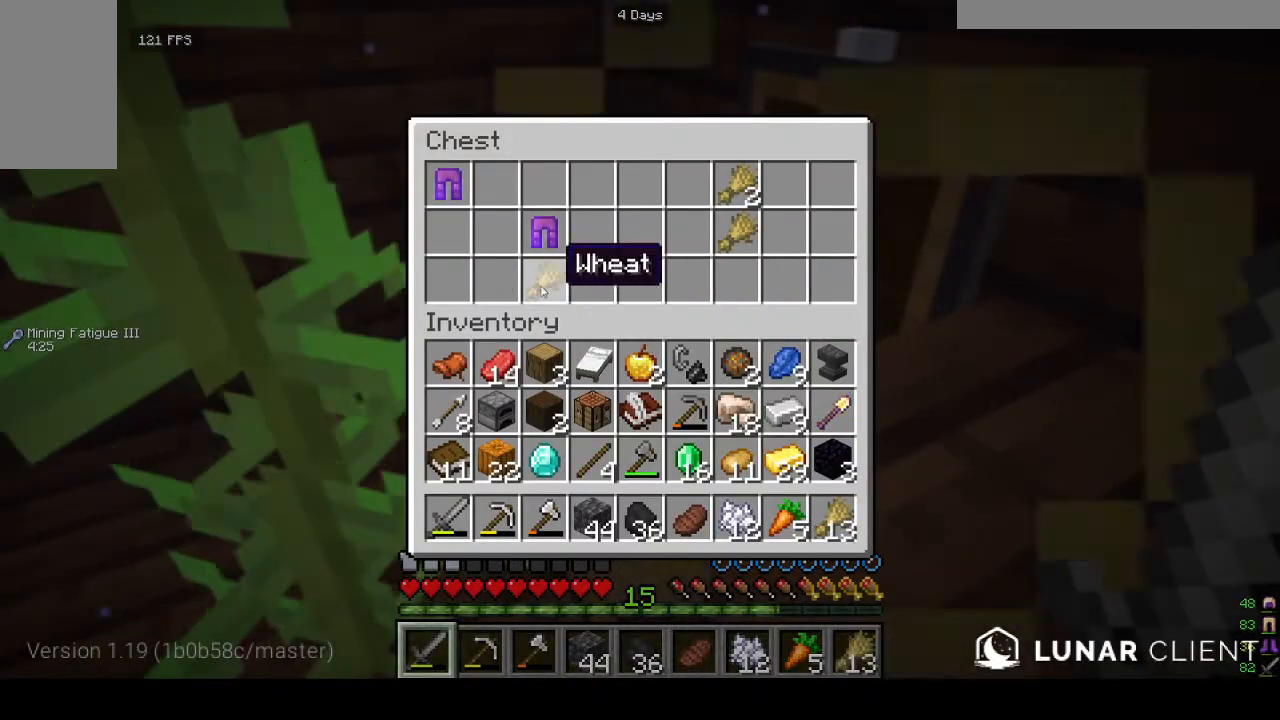
{"keys": [], "mouse": [], "events": []}
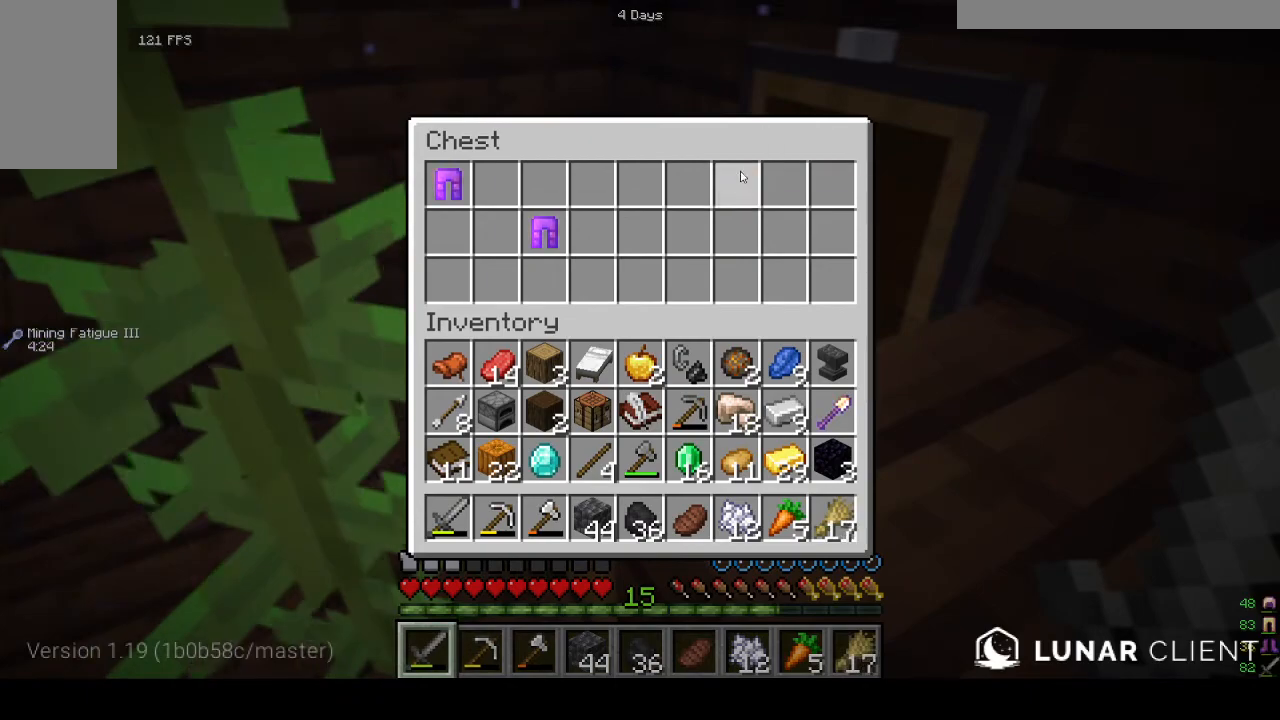
{"keys": [], "mouse": [], "events": []}
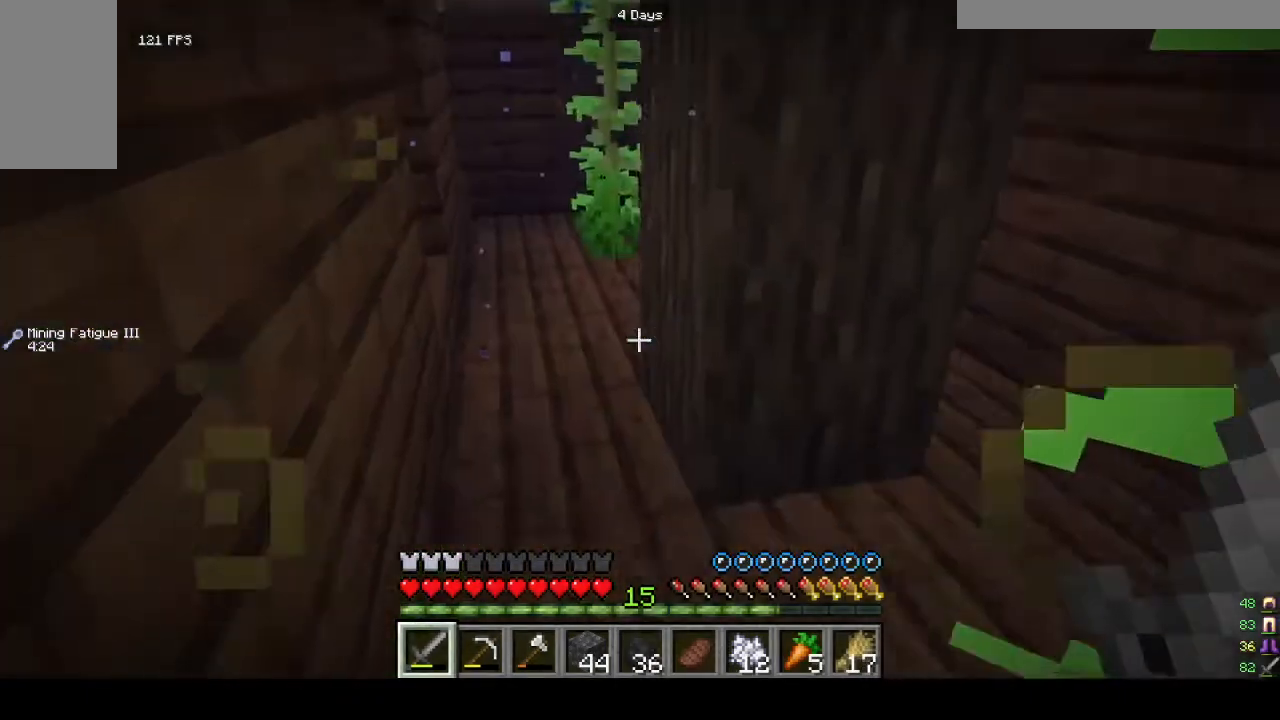
{"keys": ["w"], "mouse": [], "events": [[200, "w", "down"]]}
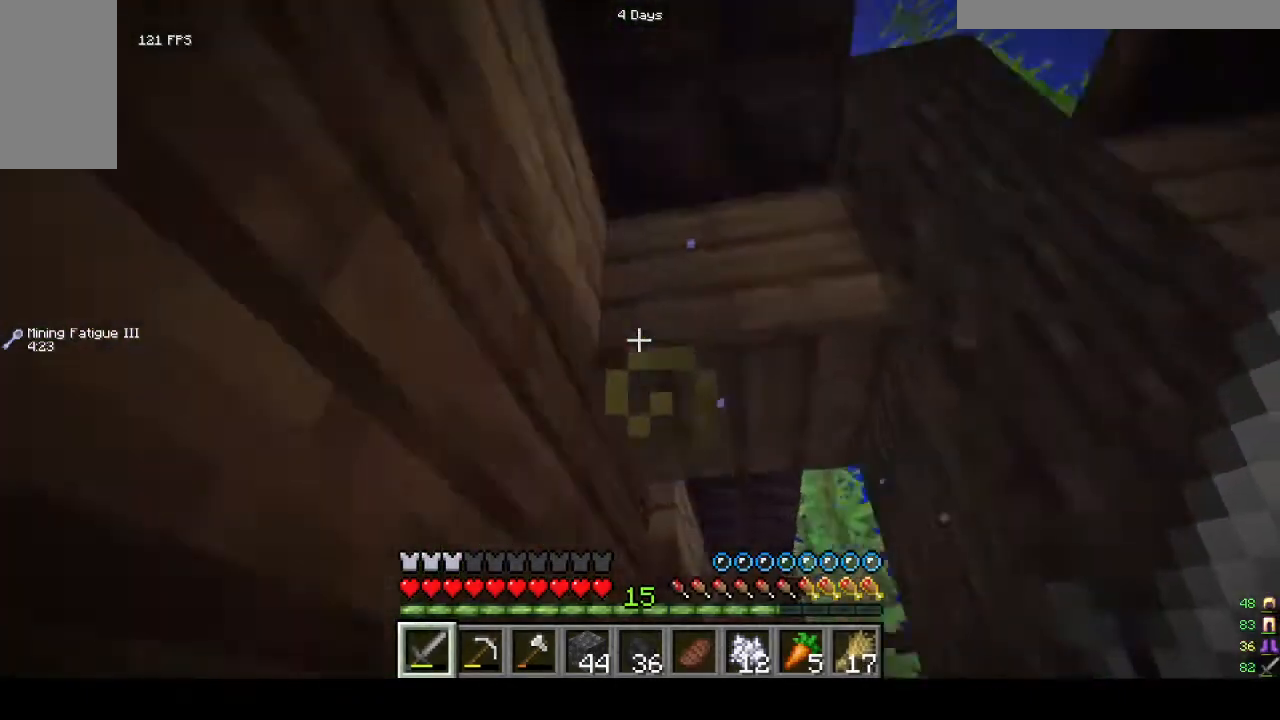
{"keys": ["w"], "mouse": [], "events": []}
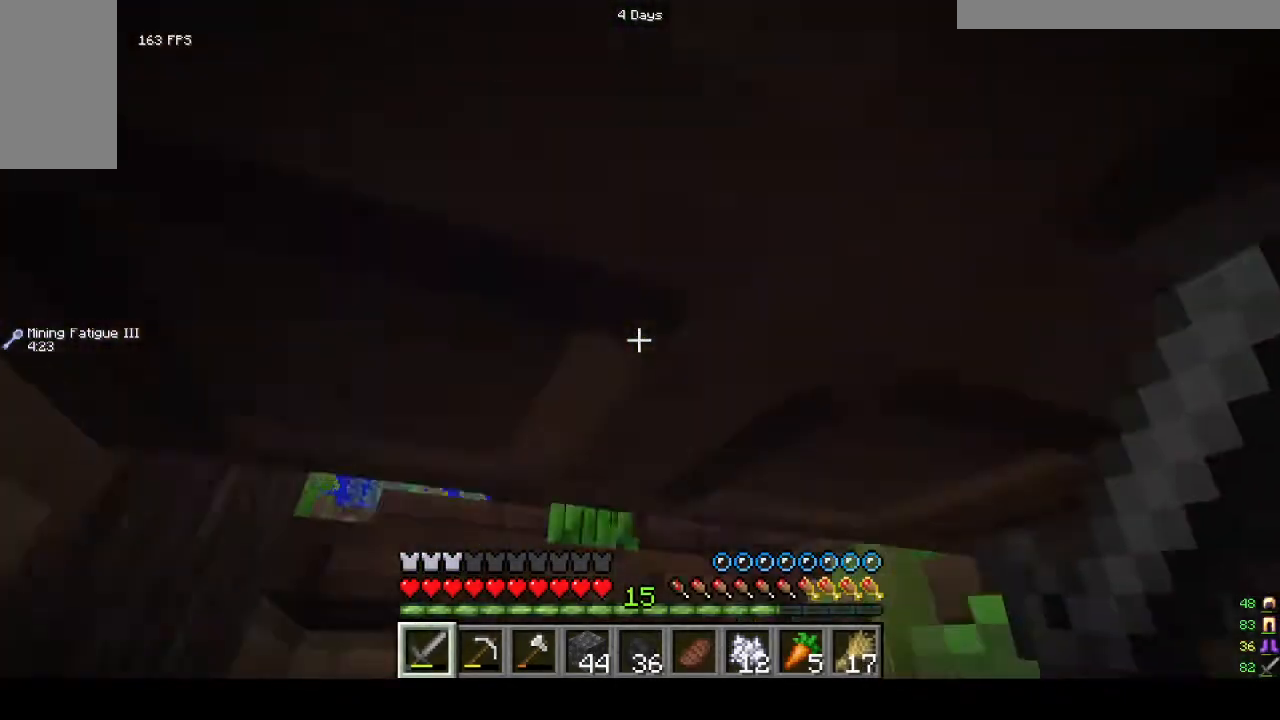
{"keys": ["w"], "mouse": [], "events": []}
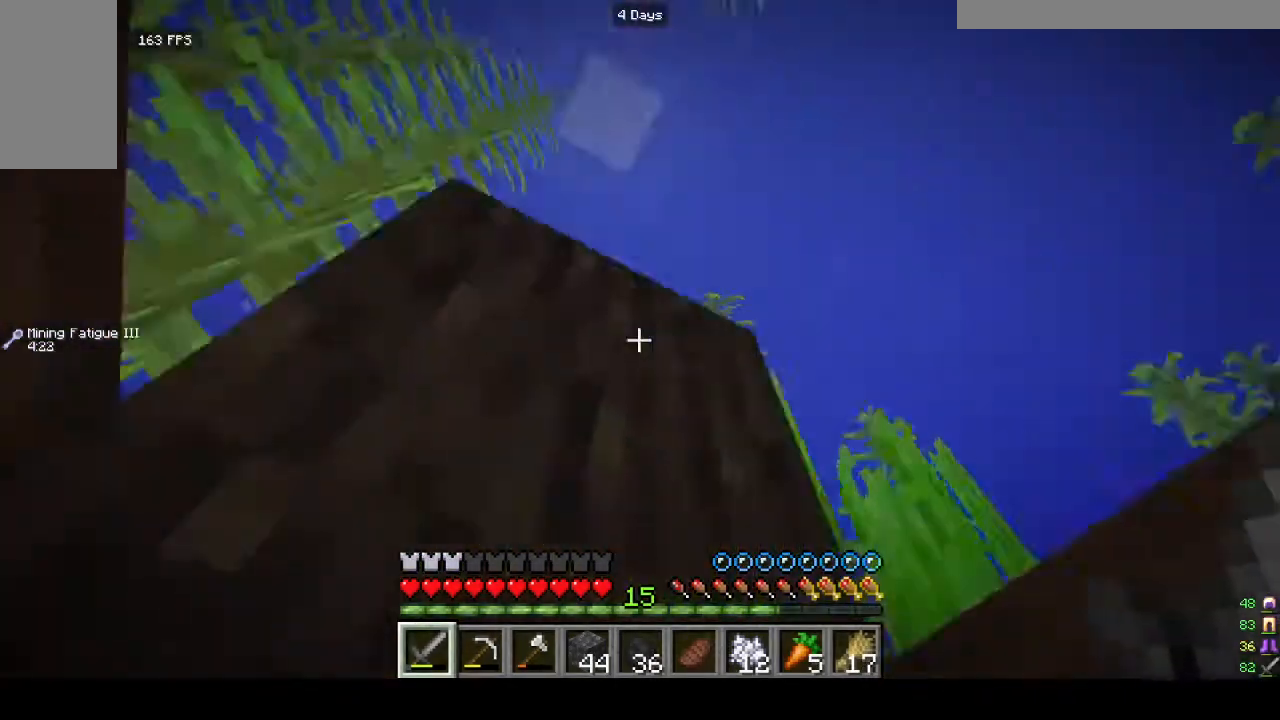
{"keys": ["w"], "mouse": [], "events": []}
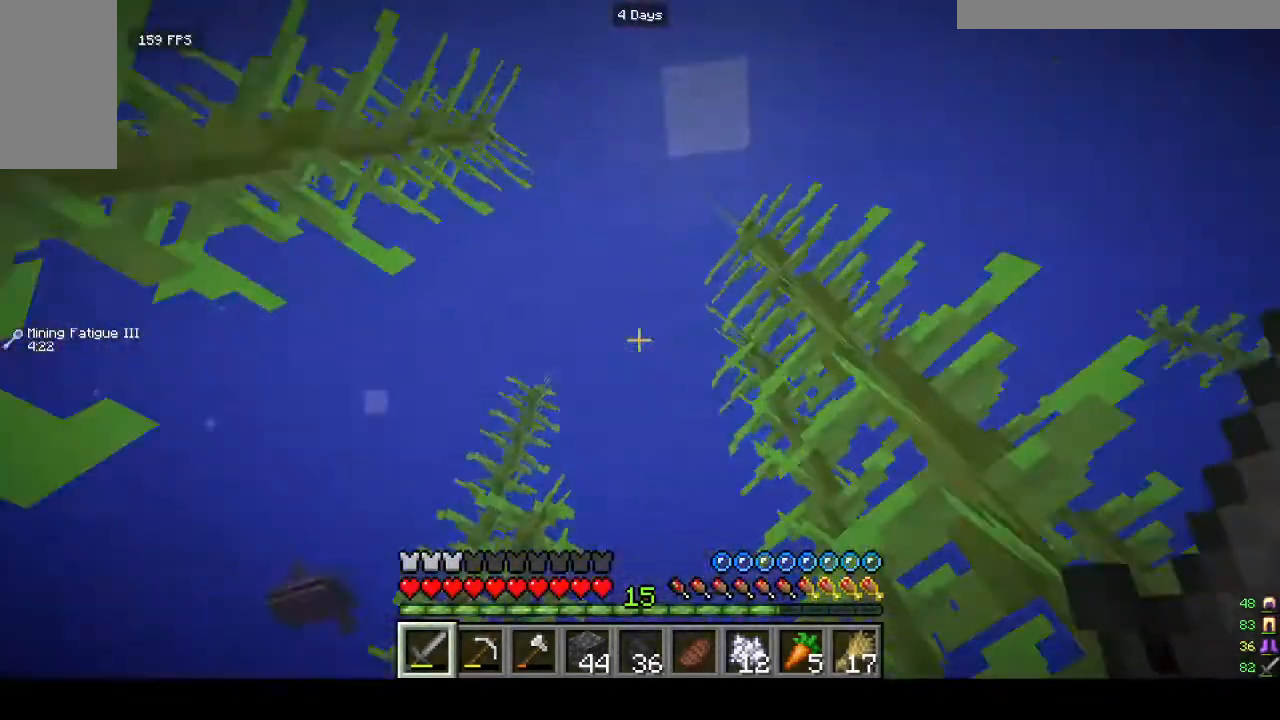
{"keys": ["w"], "mouse": [], "events": []}
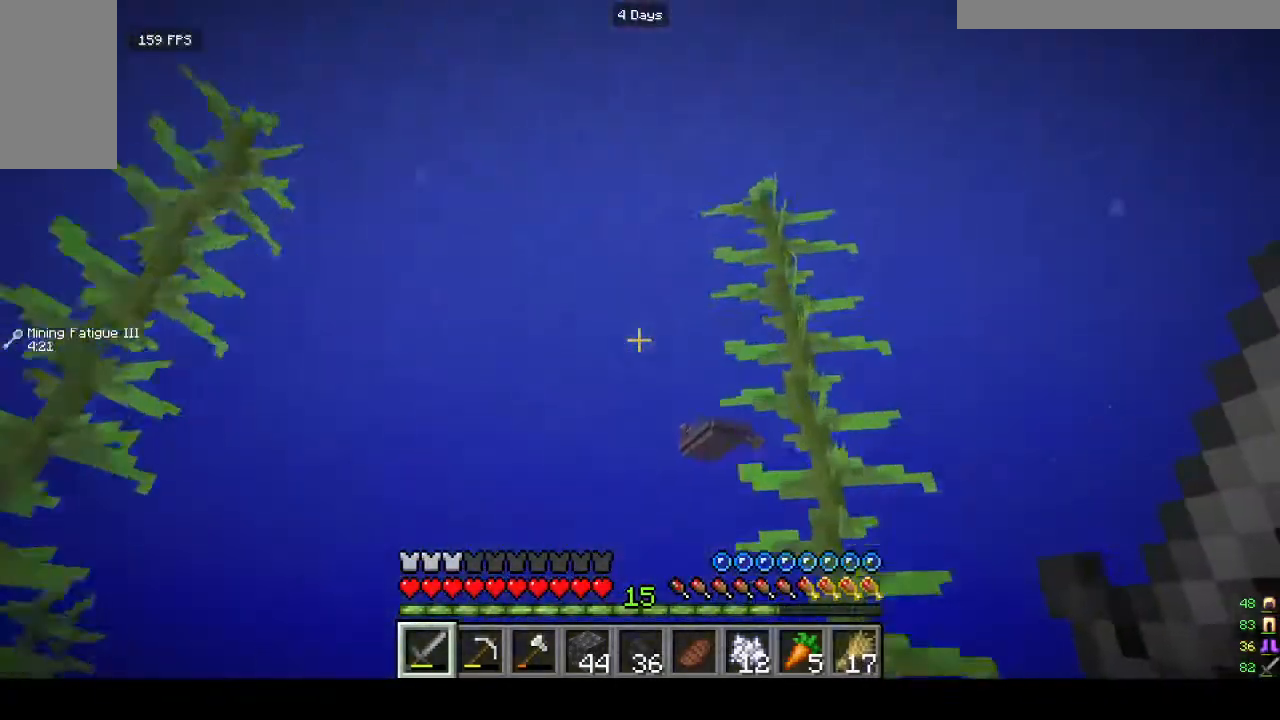
{"keys": ["w"], "mouse": [], "events": []}
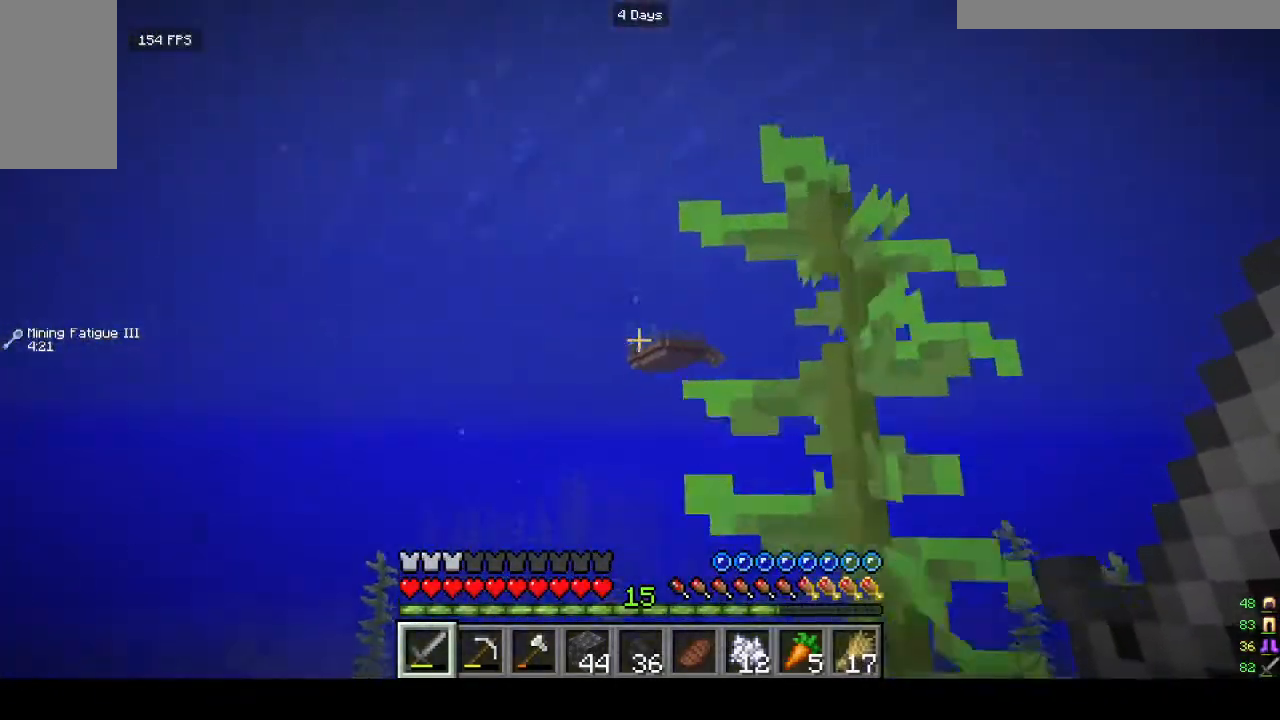
{"keys": ["w"], "mouse": [], "events": []}
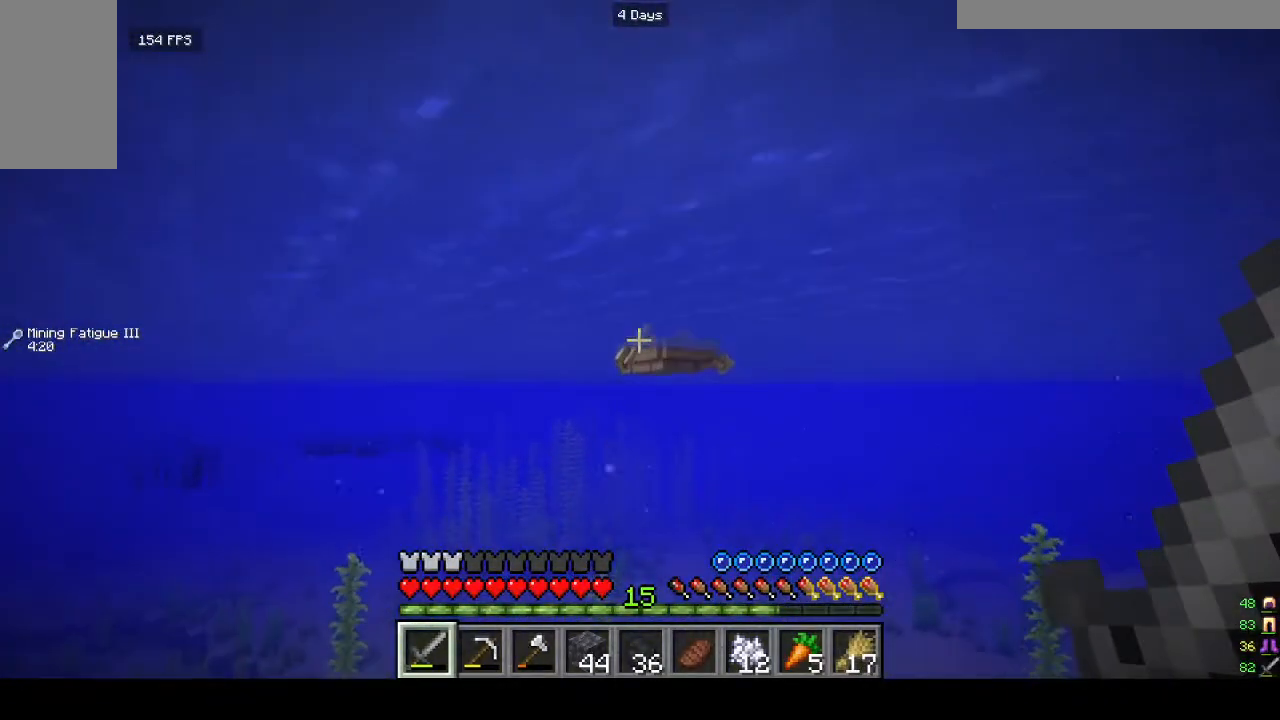
{"keys": ["w"], "mouse": [], "events": []}
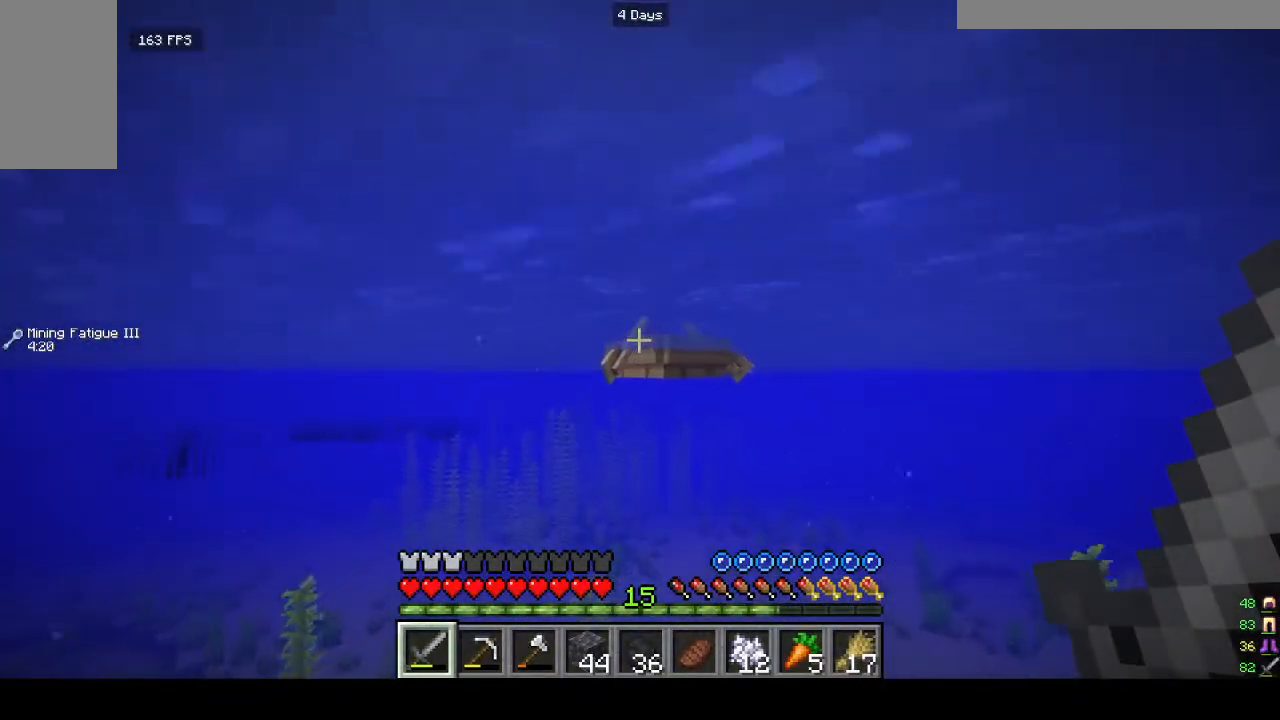
{"keys": ["w"], "mouse": [], "events": []}